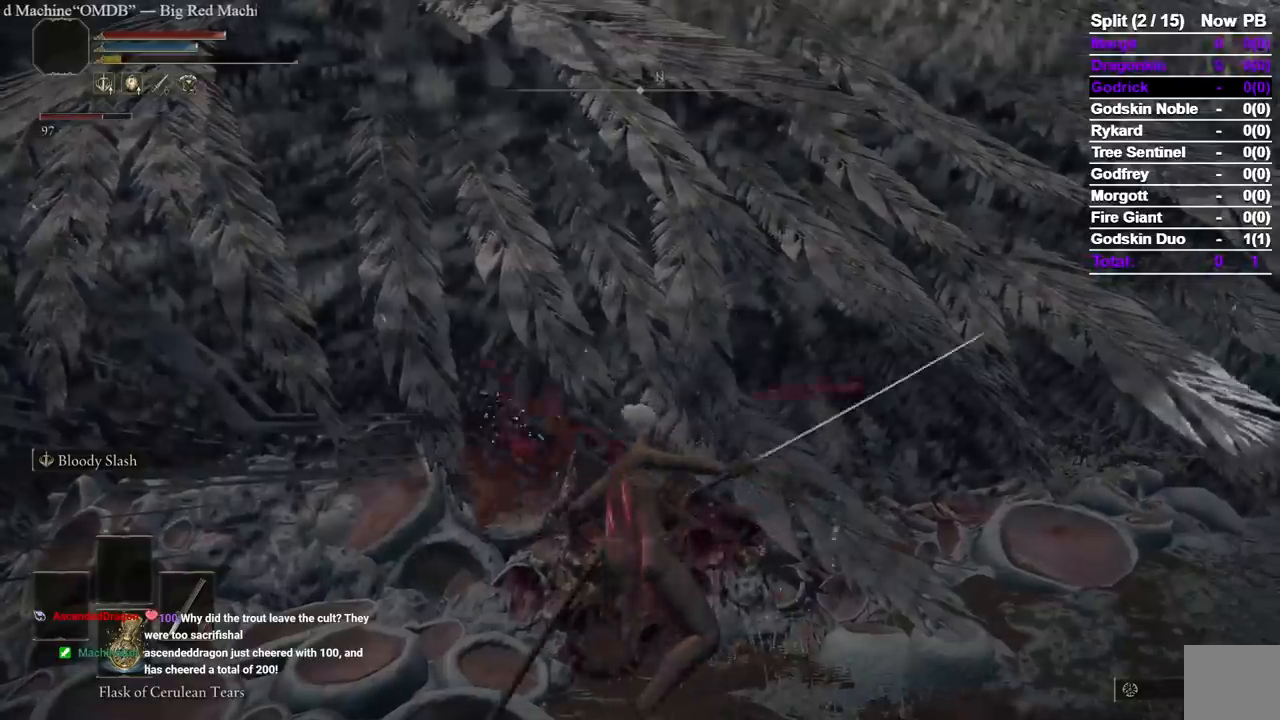
Gameplay with a controller (Xbox layout); each line is a JSON object with the inputs held at the frame after it (dt_ms = milliseconds from this image to that frame). "events" lists button and stick changes between this image and that frame as [ms after this image, input, new state], when the widget could be followed in between. Not read: SELECT START.
{"dt_ms": 500, "buttons": [], "left_stick": "up", "right_stick": "center", "events": [[17, "R1", "down"], [133, "R1", "up"], [200, "R1", "down"], [317, "R1", "up"], [367, "R1", "down"], [467, "R1", "up"]]}
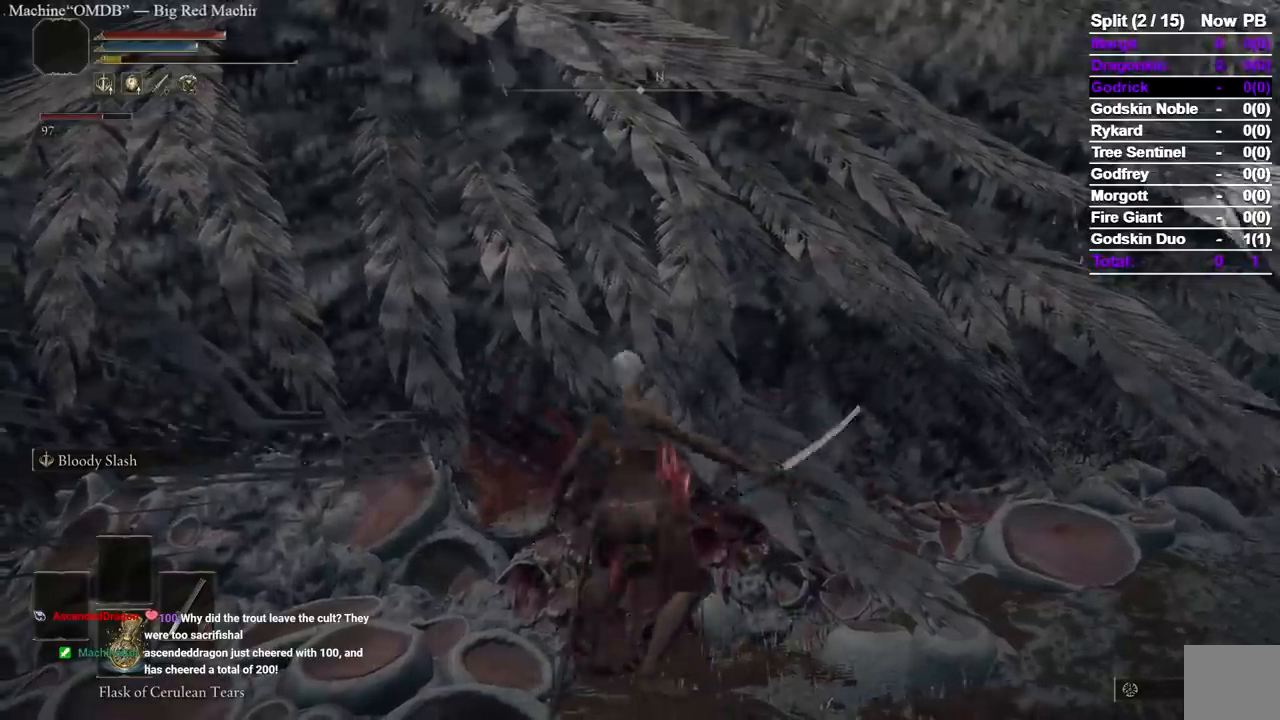
{"dt_ms": 500, "buttons": [], "left_stick": "up", "right_stick": "center", "events": [[33, "R1", "down"], [117, "R1", "up"]]}
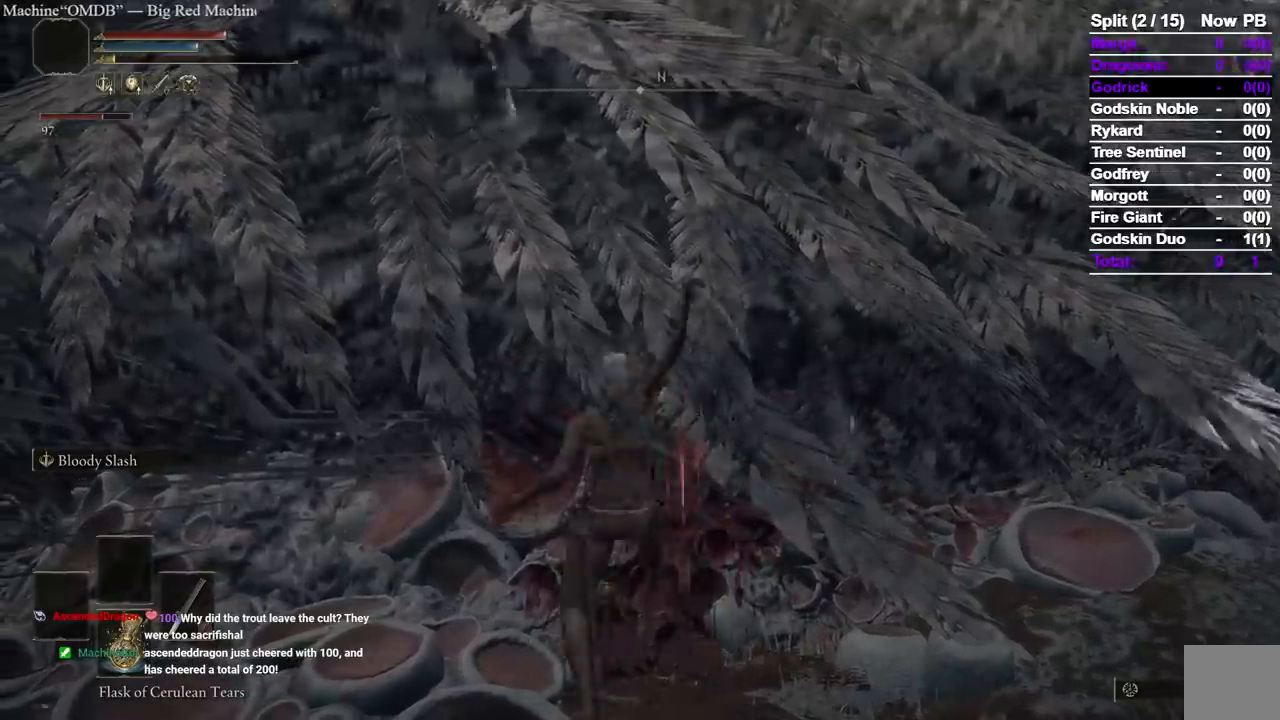
{"dt_ms": 500, "buttons": [], "left_stick": "up", "right_stick": "center", "events": []}
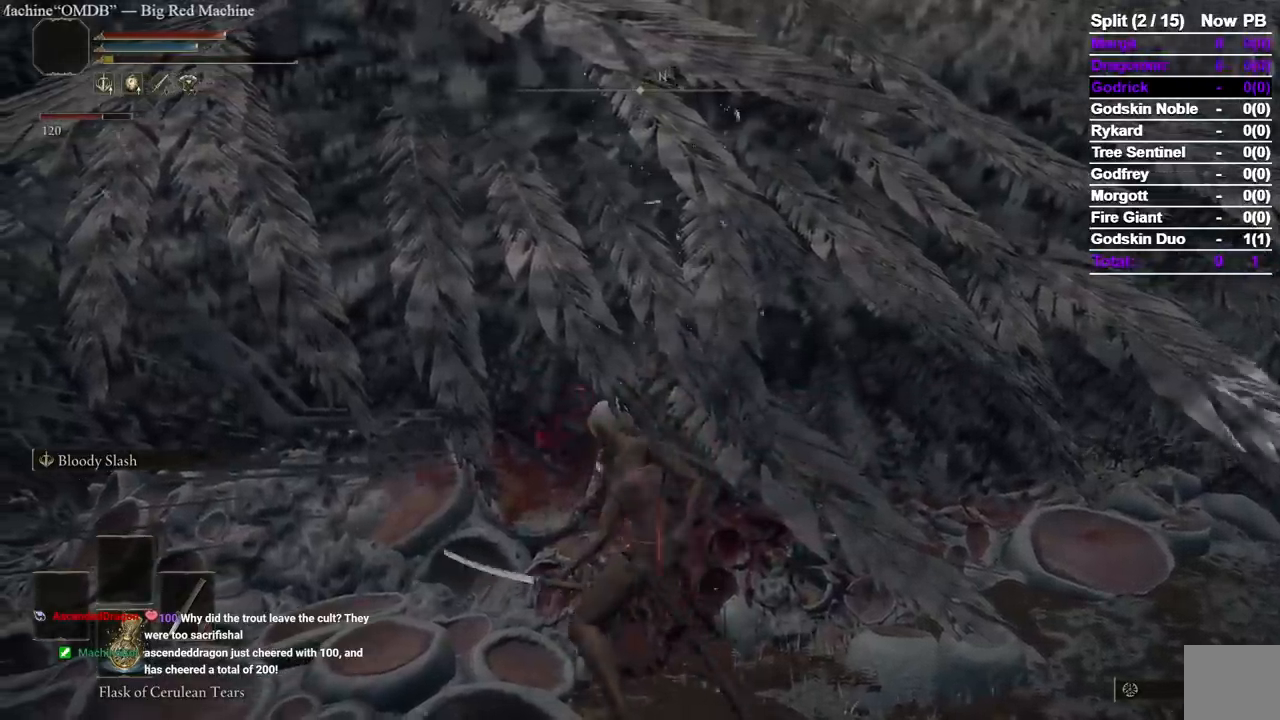
{"dt_ms": 500, "buttons": [], "left_stick": "center", "right_stick": "center", "events": [[300, "left_stick", "center"]]}
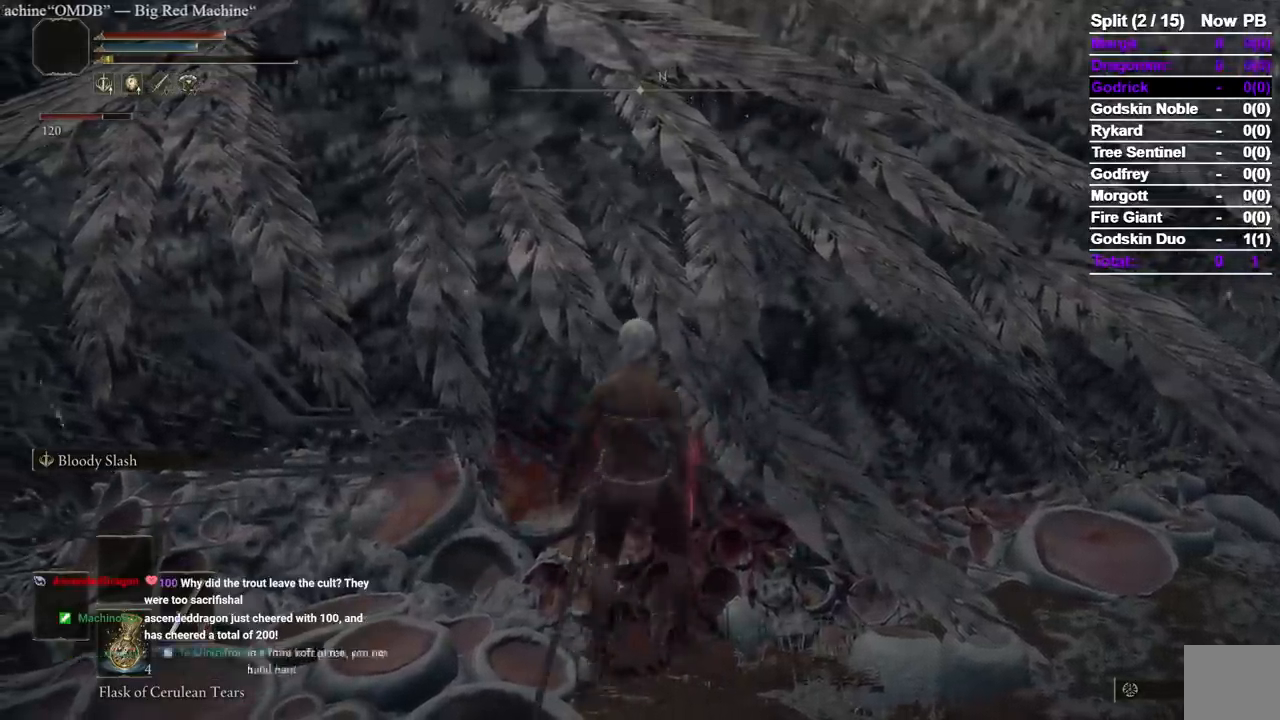
{"dt_ms": 500, "buttons": [], "left_stick": "center", "right_stick": "center", "events": []}
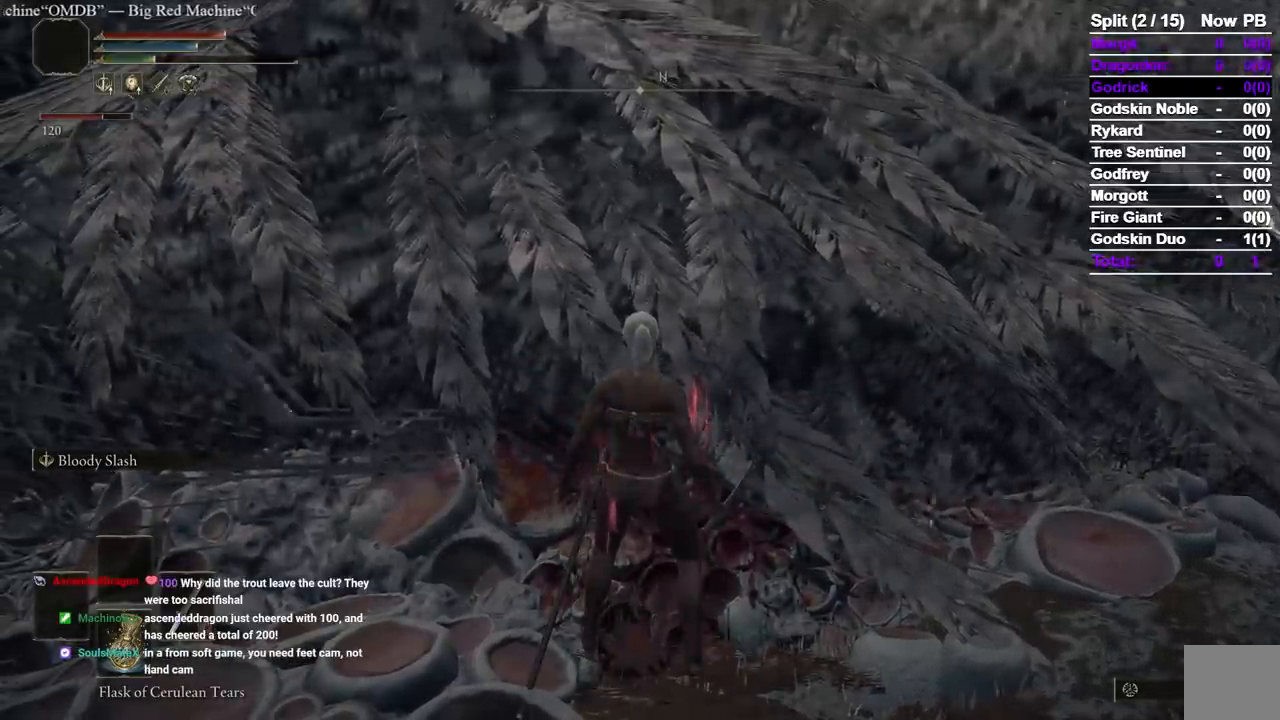
{"dt_ms": 500, "buttons": ["R1"], "left_stick": "center", "right_stick": "center", "events": [[433, "R1", "down"]]}
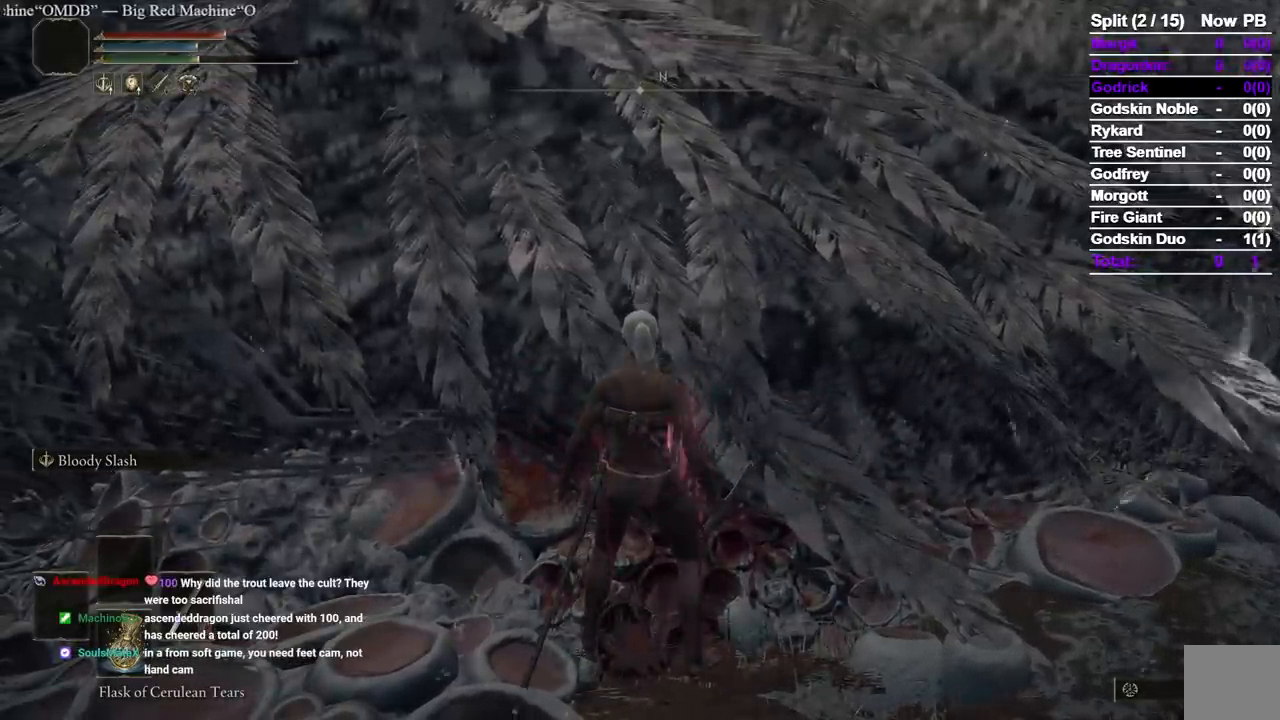
{"dt_ms": 500, "buttons": ["R1"], "left_stick": "up", "right_stick": "center", "events": [[17, "left_stick", "up"], [83, "R1", "up"], [500, "R1", "down"]]}
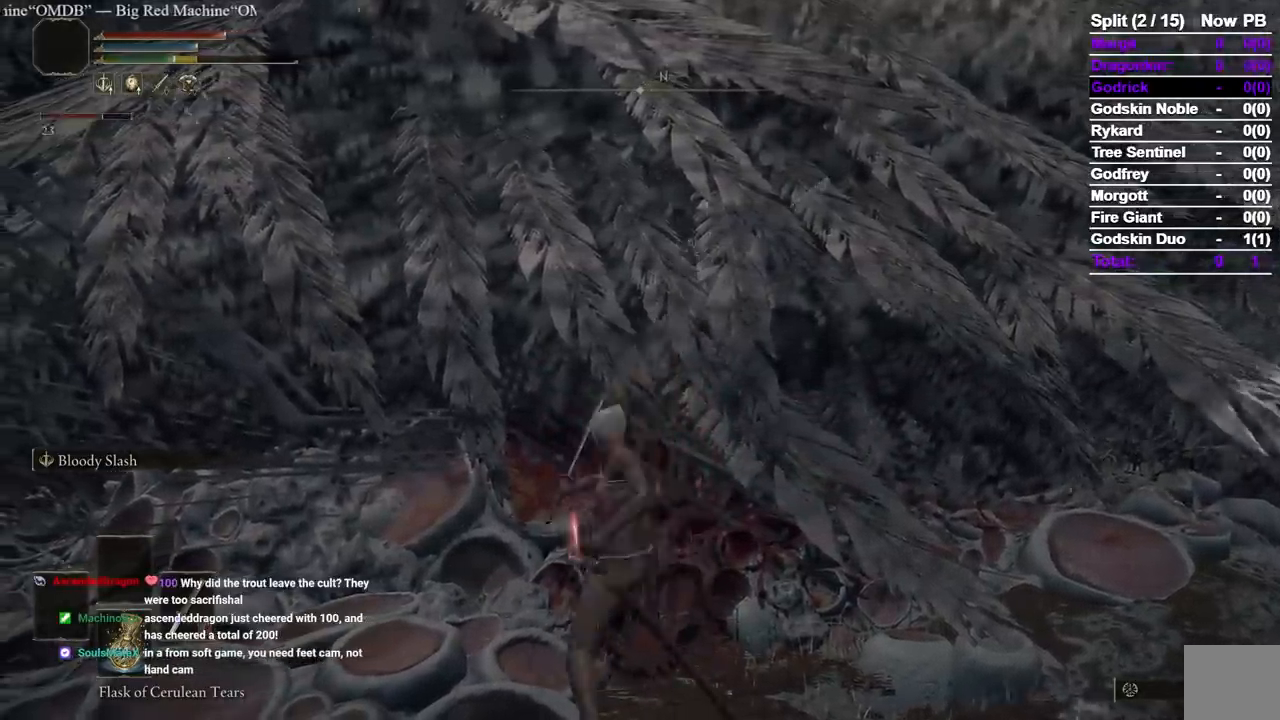
{"dt_ms": 500, "buttons": [], "left_stick": "up", "right_stick": "center", "events": [[167, "R1", "up"]]}
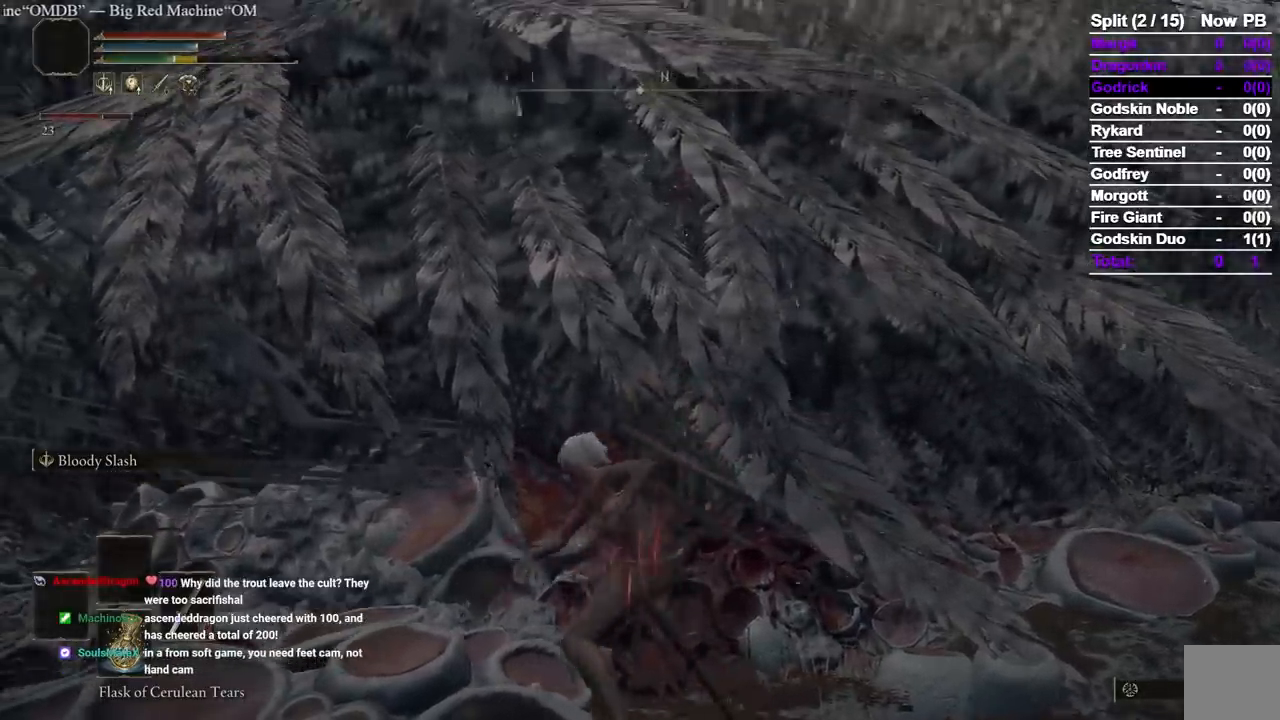
{"dt_ms": 500, "buttons": [], "left_stick": "up", "right_stick": "center", "events": [[167, "R1", "down"], [300, "R1", "up"], [367, "R1", "down"], [500, "R1", "up"]]}
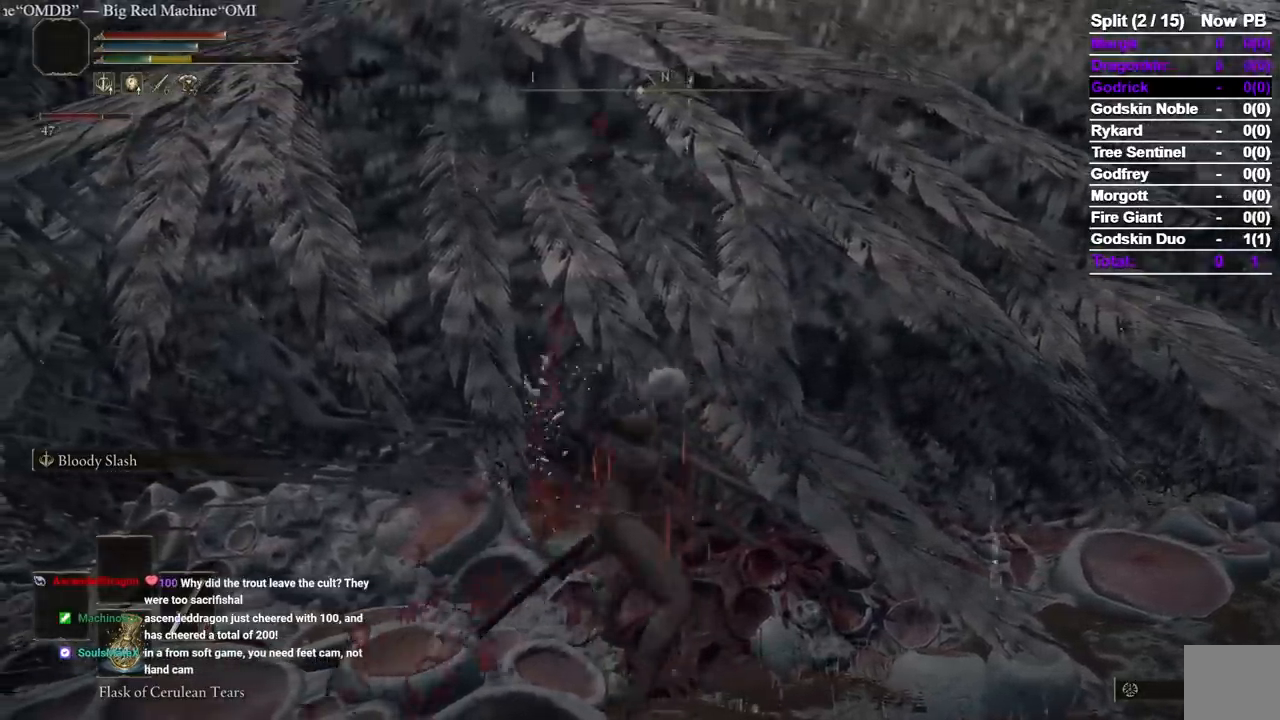
{"dt_ms": 500, "buttons": [], "left_stick": "up", "right_stick": "center"}
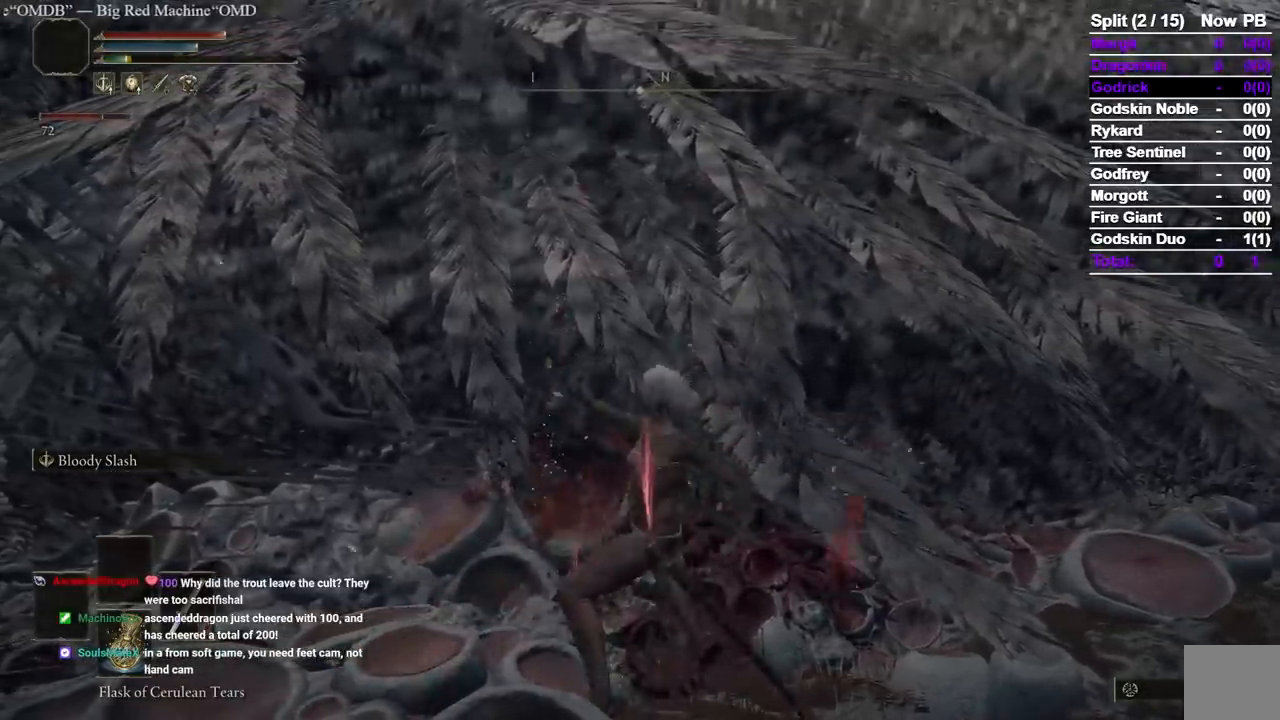
{"dt_ms": 500, "buttons": [], "left_stick": "up", "right_stick": "center"}
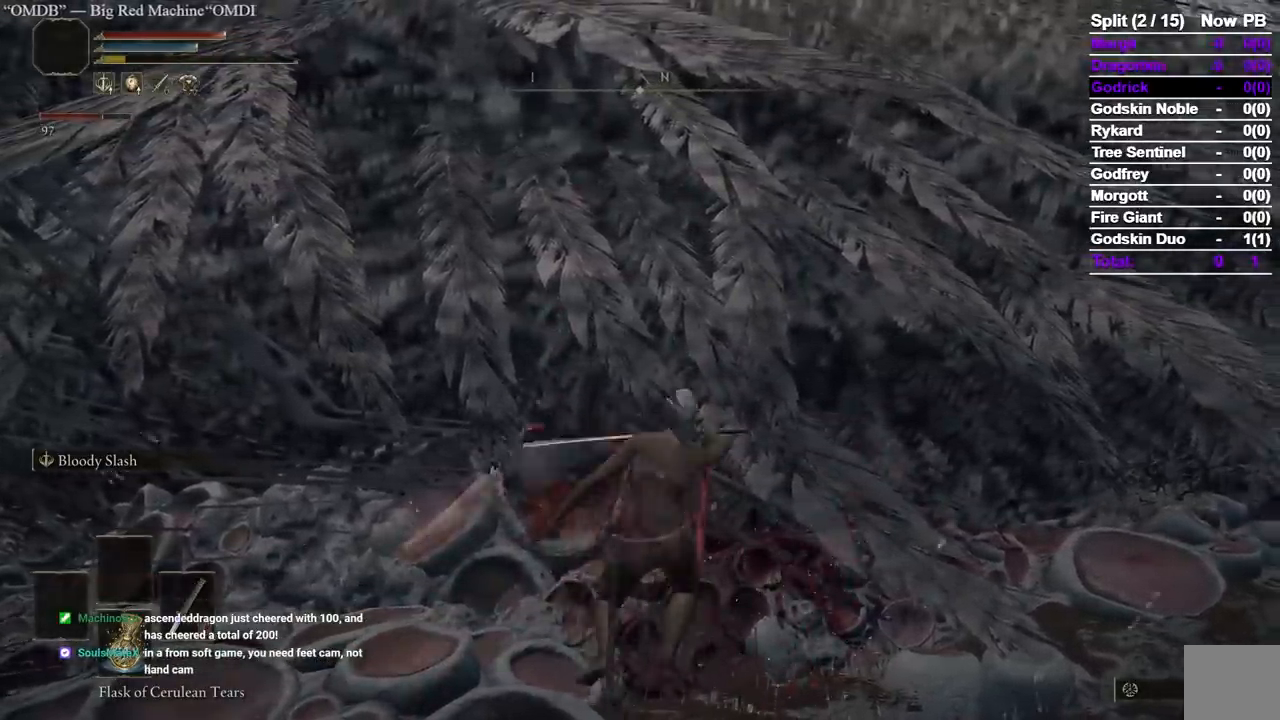
{"dt_ms": 1000, "buttons": [], "left_stick": "center", "right_stick": "center"}
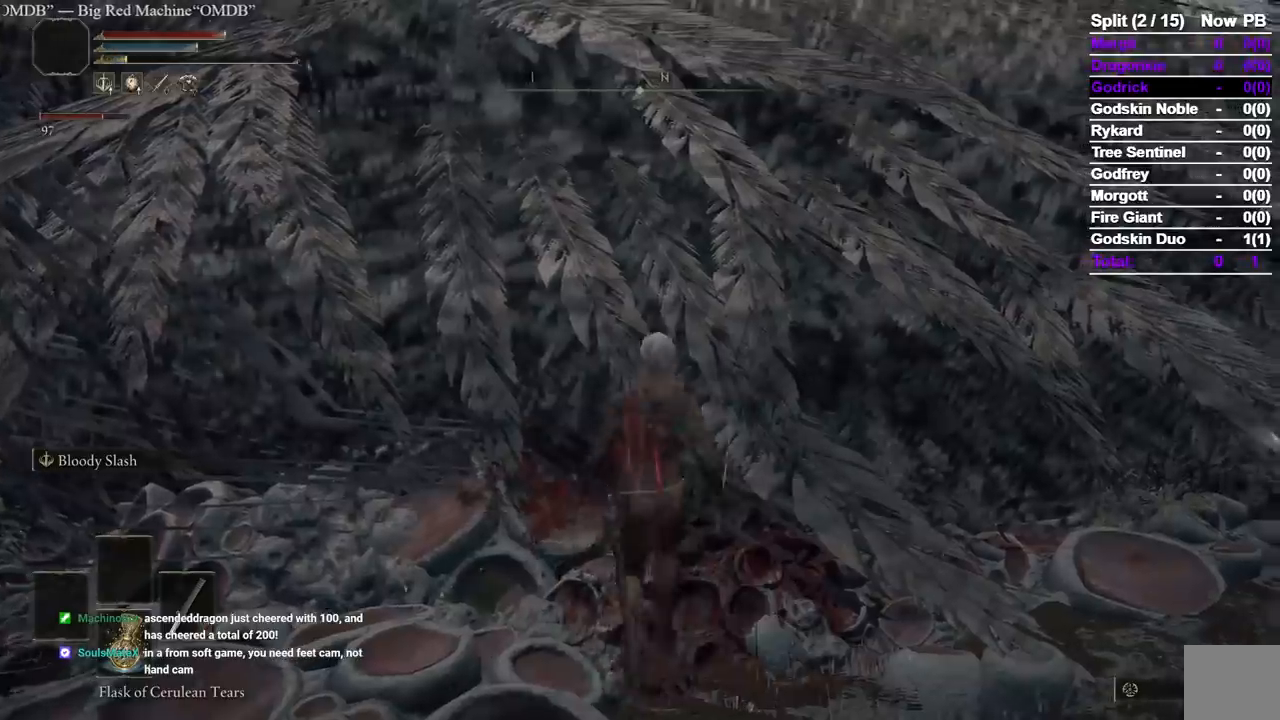
{"dt_ms": 500, "buttons": [], "left_stick": "center", "right_stick": "center", "events": []}
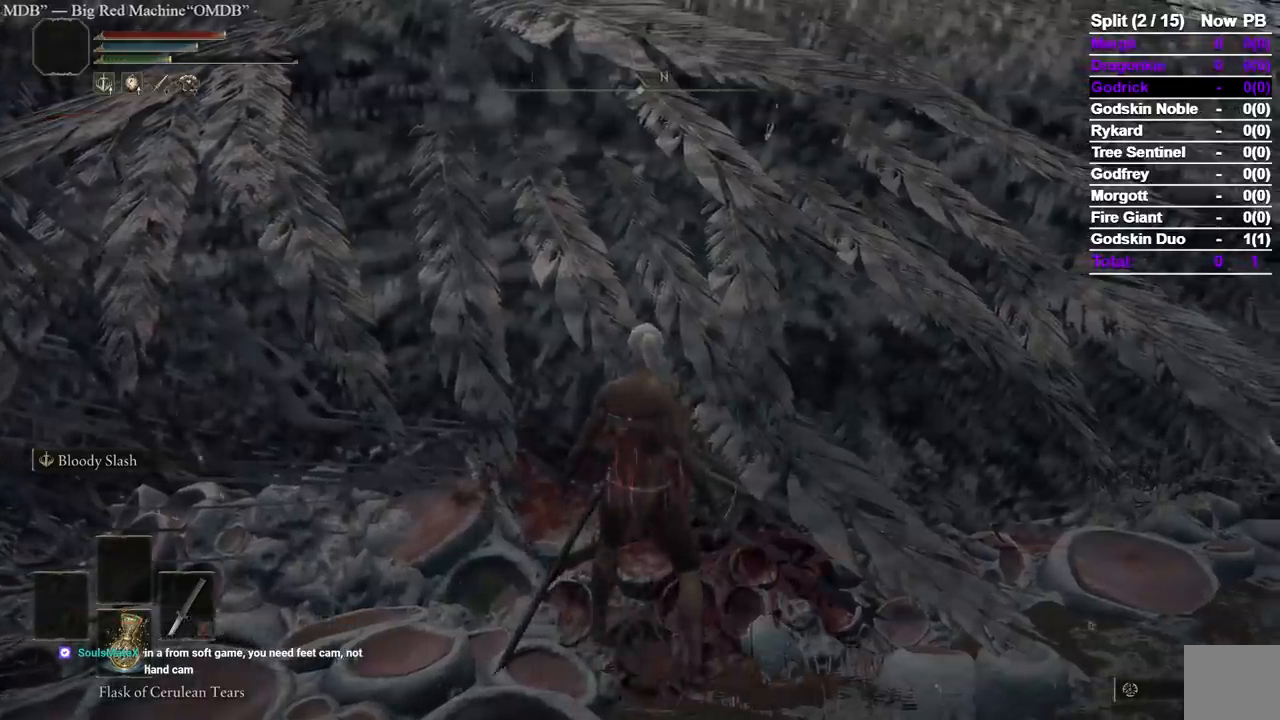
{"dt_ms": 500, "buttons": [], "left_stick": "up", "right_stick": "center", "events": [[283, "R1", "down"], [367, "left_stick", "up"], [400, "R1", "up"]]}
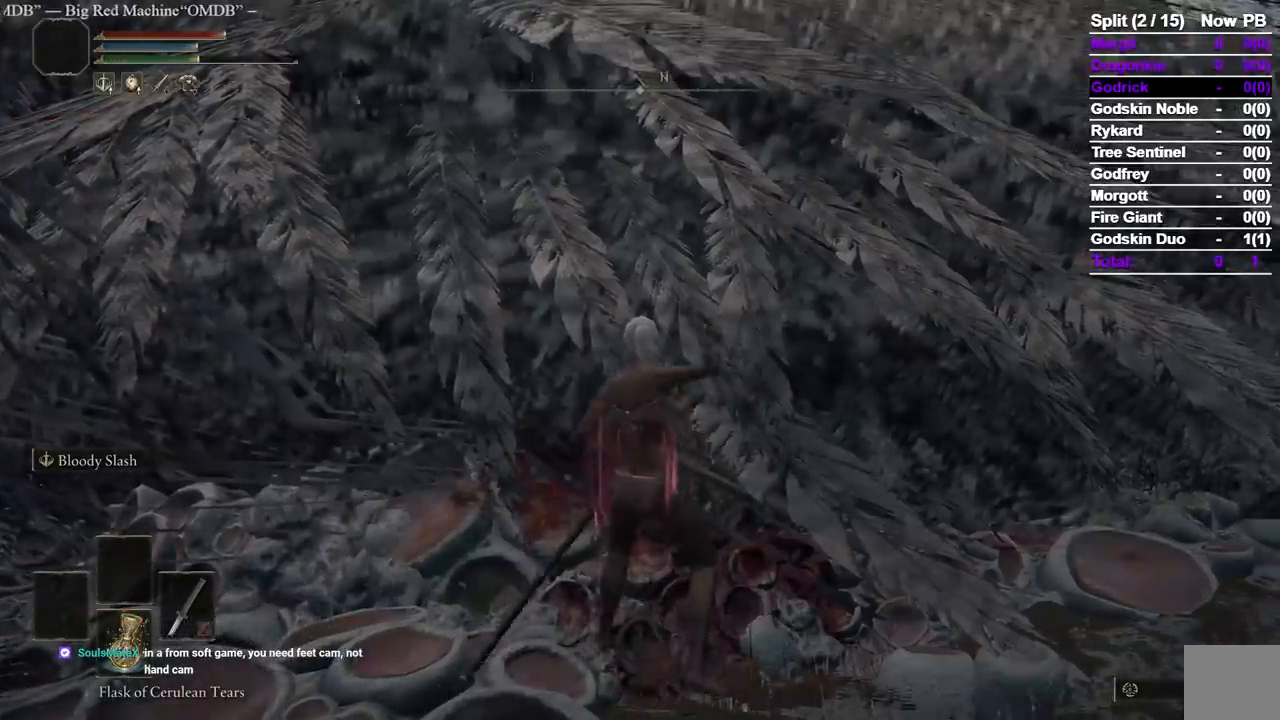
{"dt_ms": 500, "buttons": [], "left_stick": "up", "right_stick": "center", "events": [[350, "R1", "down"], [450, "R1", "up"]]}
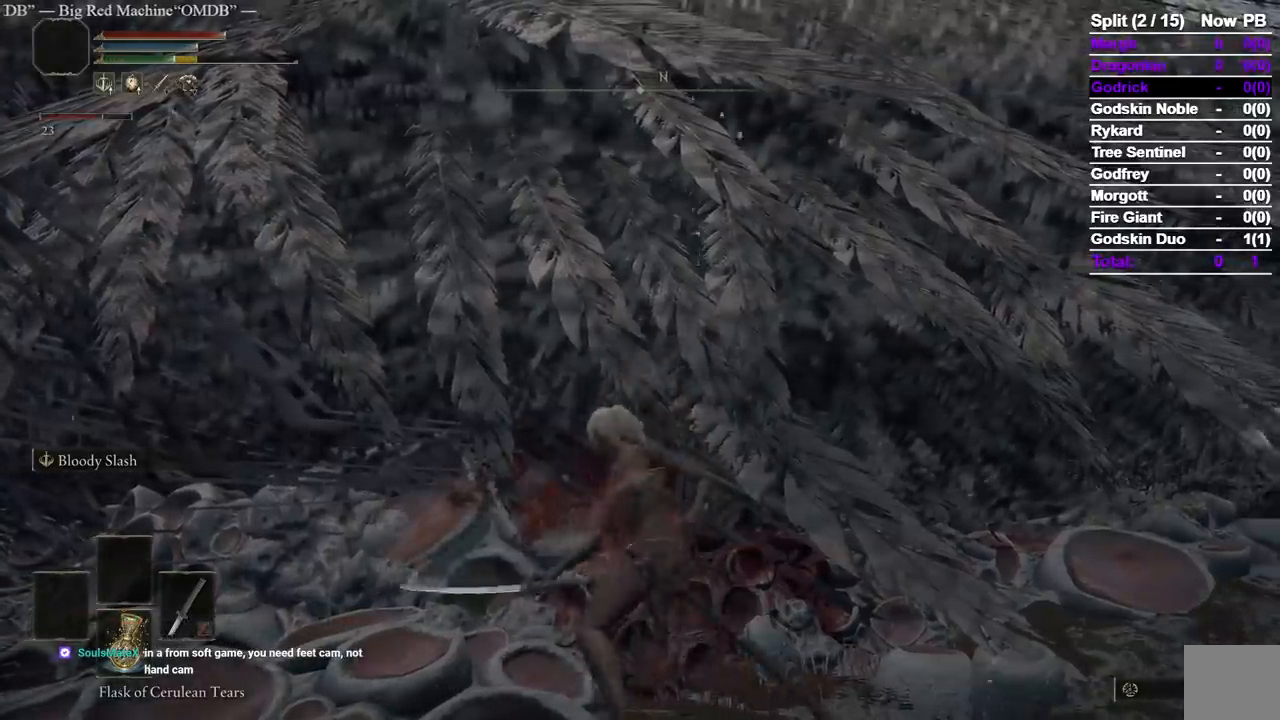
{"dt_ms": 500, "buttons": ["R1"], "left_stick": "up", "right_stick": "center", "events": [[17, "R1", "down"], [100, "R1", "up"], [483, "R1", "down"]]}
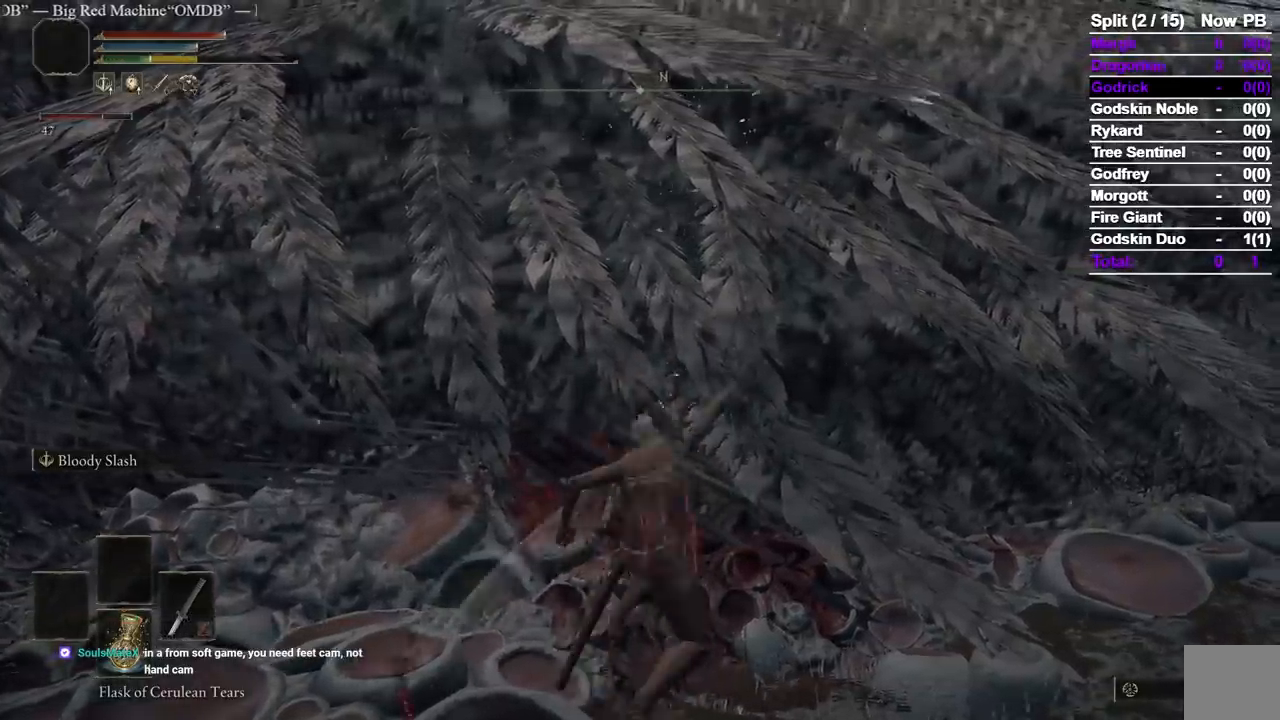
{"dt_ms": 500, "buttons": [], "left_stick": "up", "right_stick": "center", "events": [[117, "R1", "up"], [200, "R1", "down"], [283, "R1", "up"], [333, "R1", "down"], [467, "R1", "up"]]}
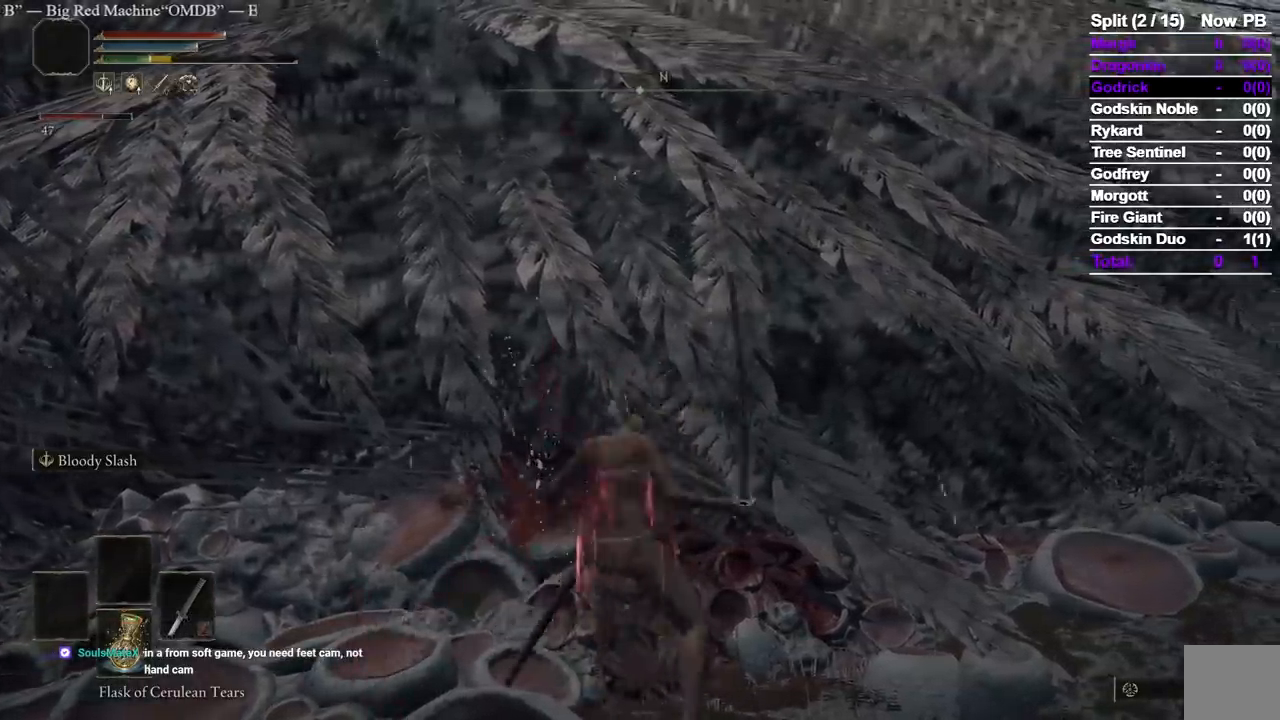
{"dt_ms": 500, "buttons": [], "left_stick": "up", "right_stick": "center", "events": [[233, "R1", "down"], [383, "R1", "up"]]}
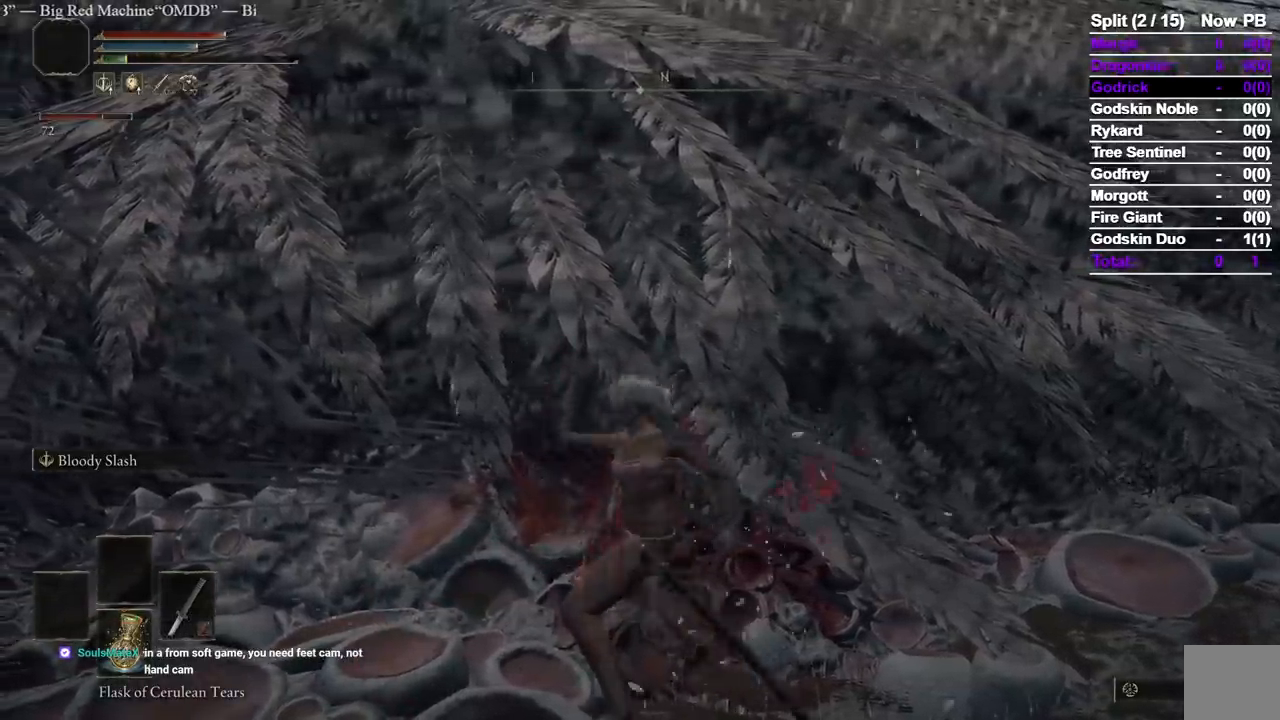
{"dt_ms": 500, "buttons": [], "left_stick": "up", "right_stick": "center", "events": []}
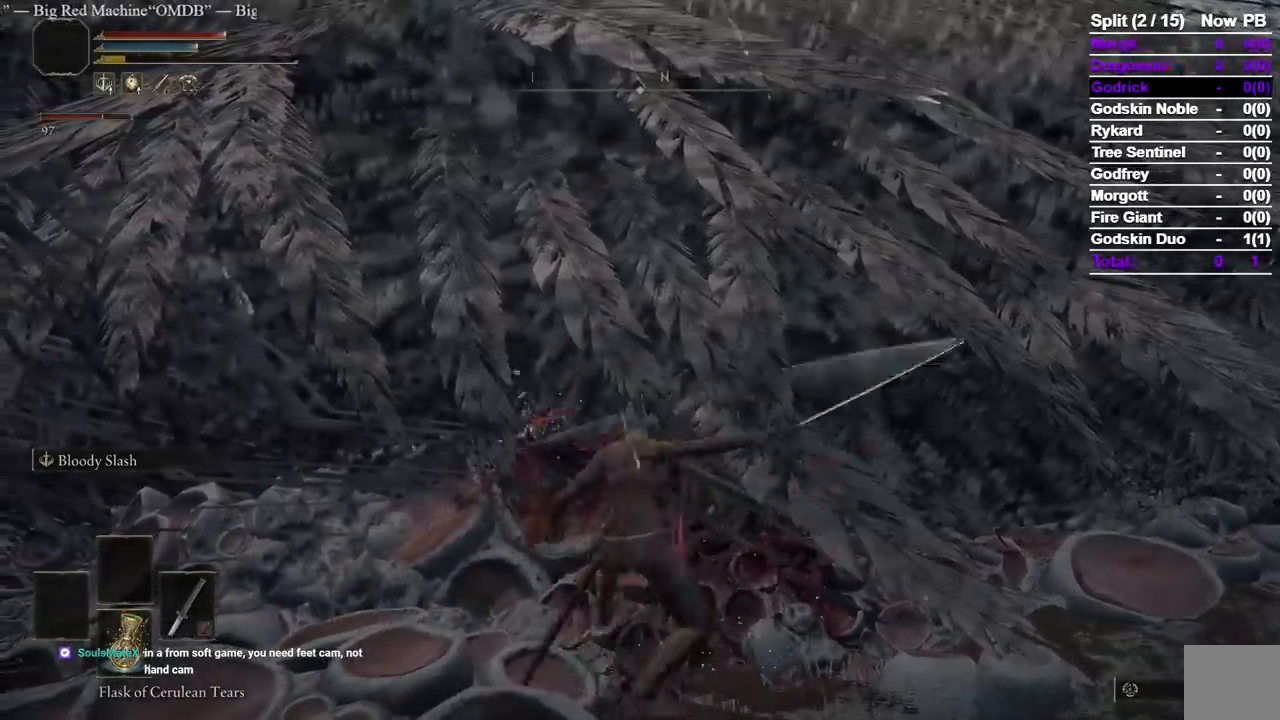
{"dt_ms": 500, "buttons": [], "left_stick": "up-right", "right_stick": "center", "events": [[217, "left_stick", "up-right"]]}
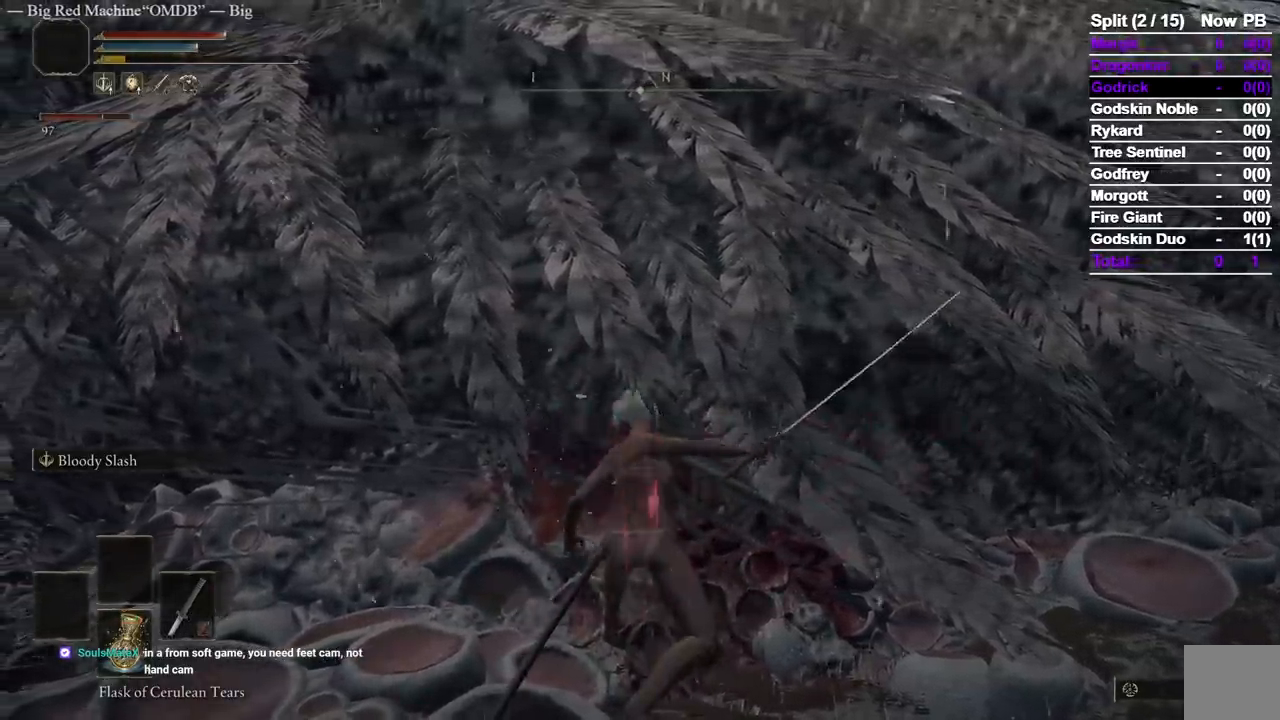
{"dt_ms": 500, "buttons": [], "left_stick": "center", "right_stick": "center", "events": [[33, "left_stick", "up"], [233, "left_stick", "center"]]}
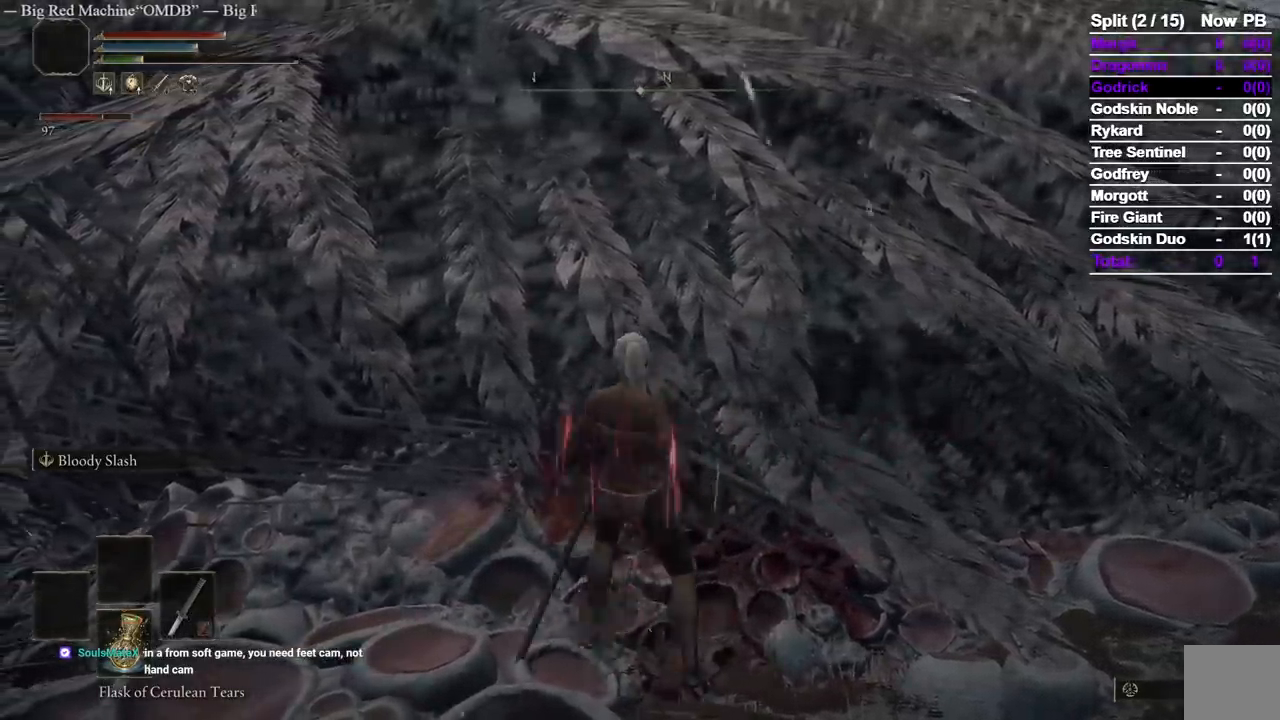
{"dt_ms": 500, "buttons": [], "left_stick": "center", "right_stick": "center", "events": []}
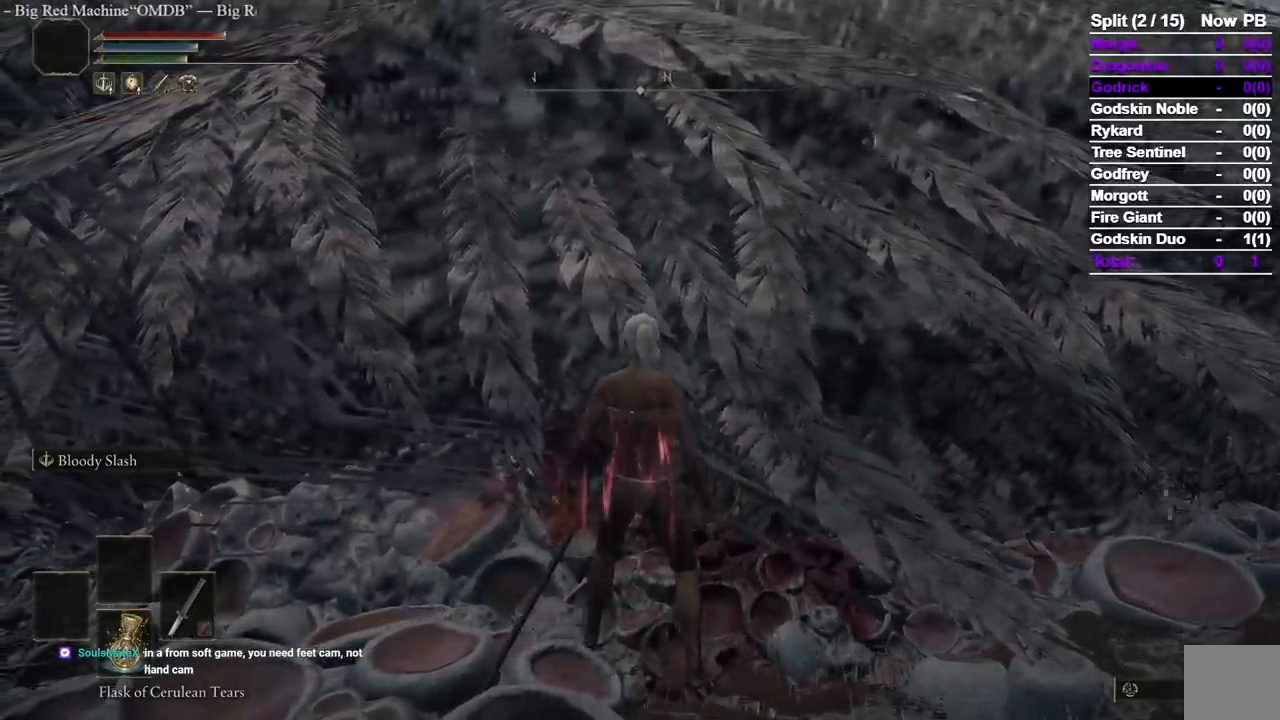
{"dt_ms": 500, "buttons": [], "left_stick": "up", "right_stick": "center", "events": [[17, "R1", "down"], [183, "R1", "up"], [183, "left_stick", "up-right"], [367, "left_stick", "up"]]}
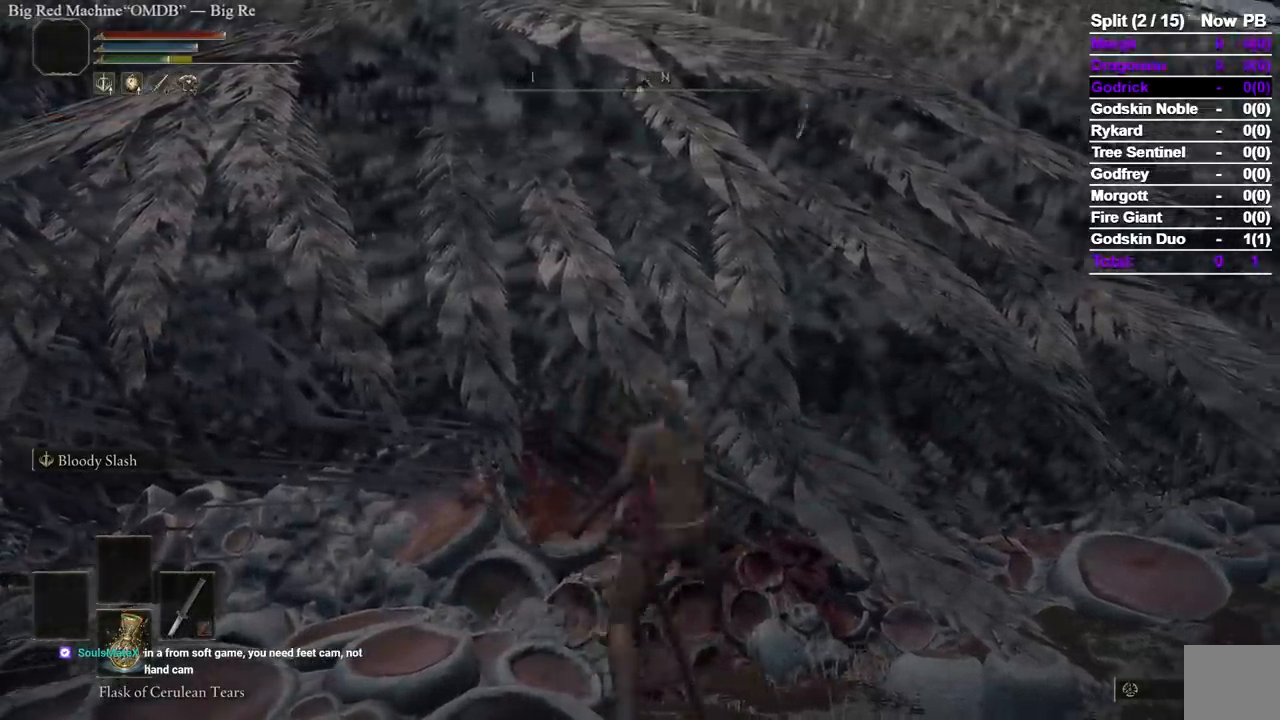
{"dt_ms": 1000, "buttons": ["R1"], "left_stick": "up", "right_stick": "center", "events": [[67, "R1", "down"], [167, "R1", "up"], [233, "R1", "down"], [350, "R1", "up"], [750, "R1", "down"], [883, "R1", "up"], [917, "R1", "down"]]}
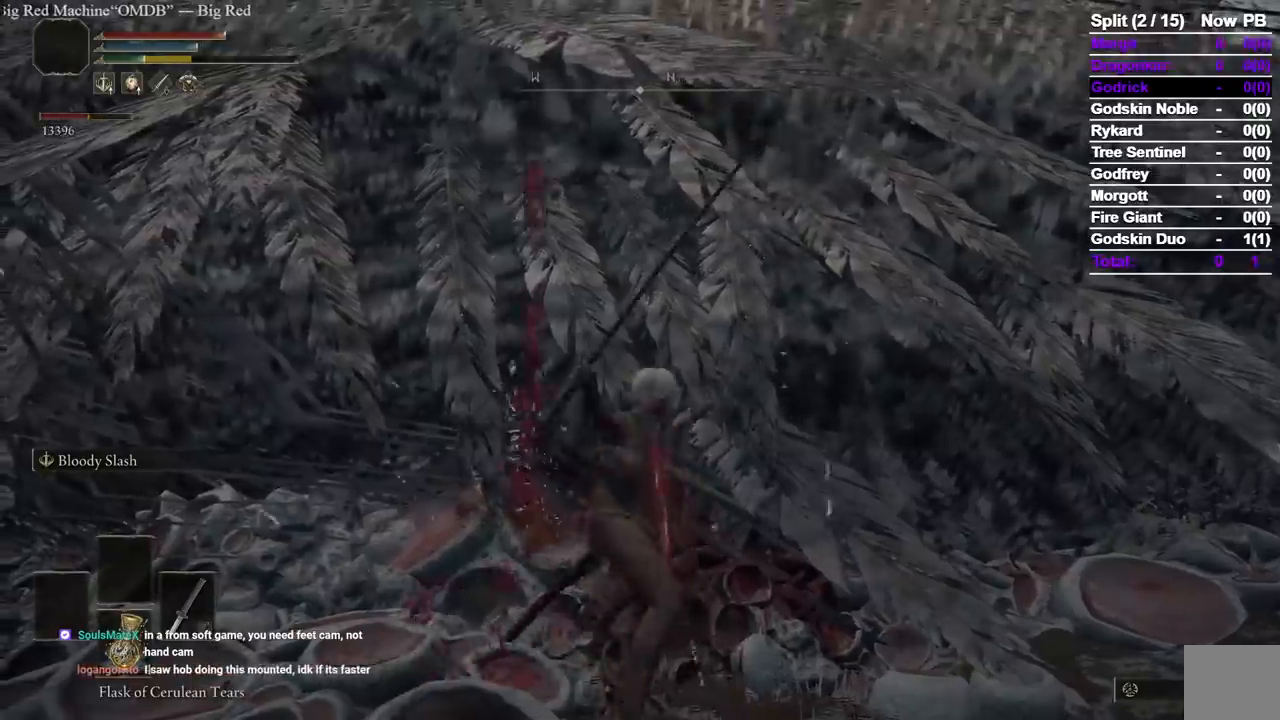
{"dt_ms": 500, "buttons": ["R1"], "left_stick": "up", "right_stick": "center", "events": [[67, "R1", "up"], [450, "R1", "down"]]}
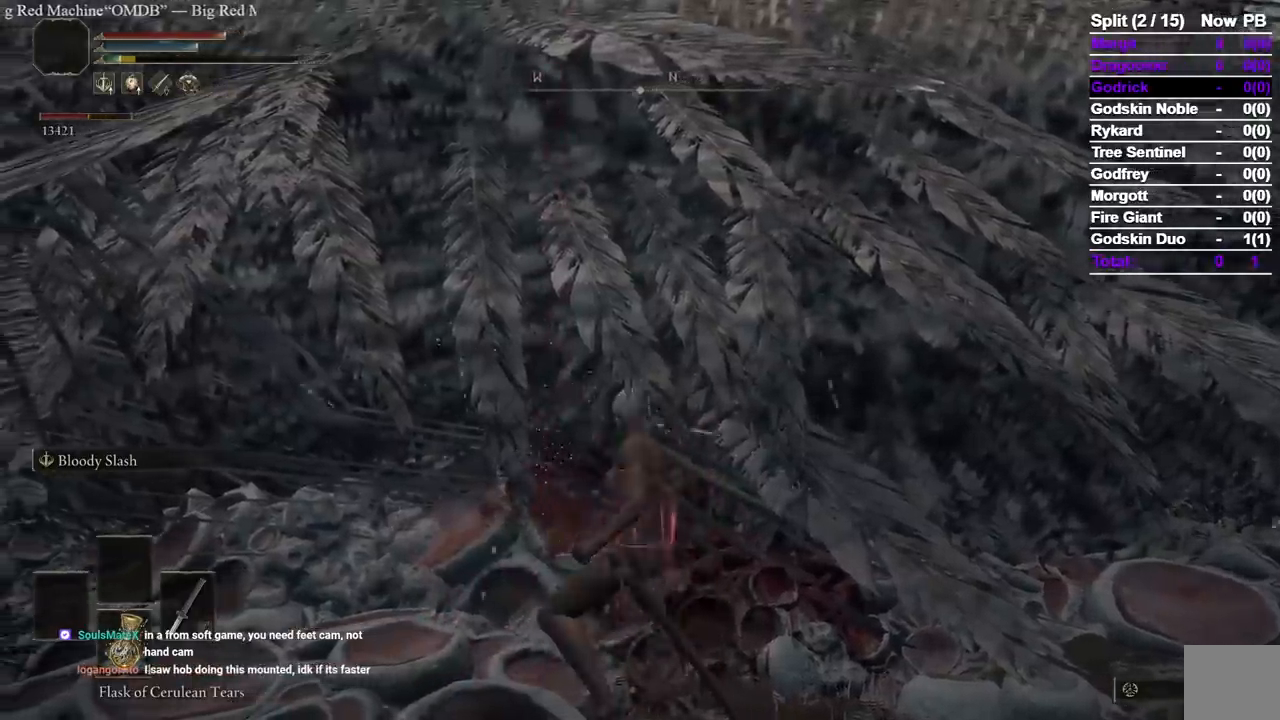
{"dt_ms": 500, "buttons": [], "left_stick": "up", "right_stick": "center", "events": [[67, "R1", "up"], [100, "R1", "down"], [250, "R1", "up"]]}
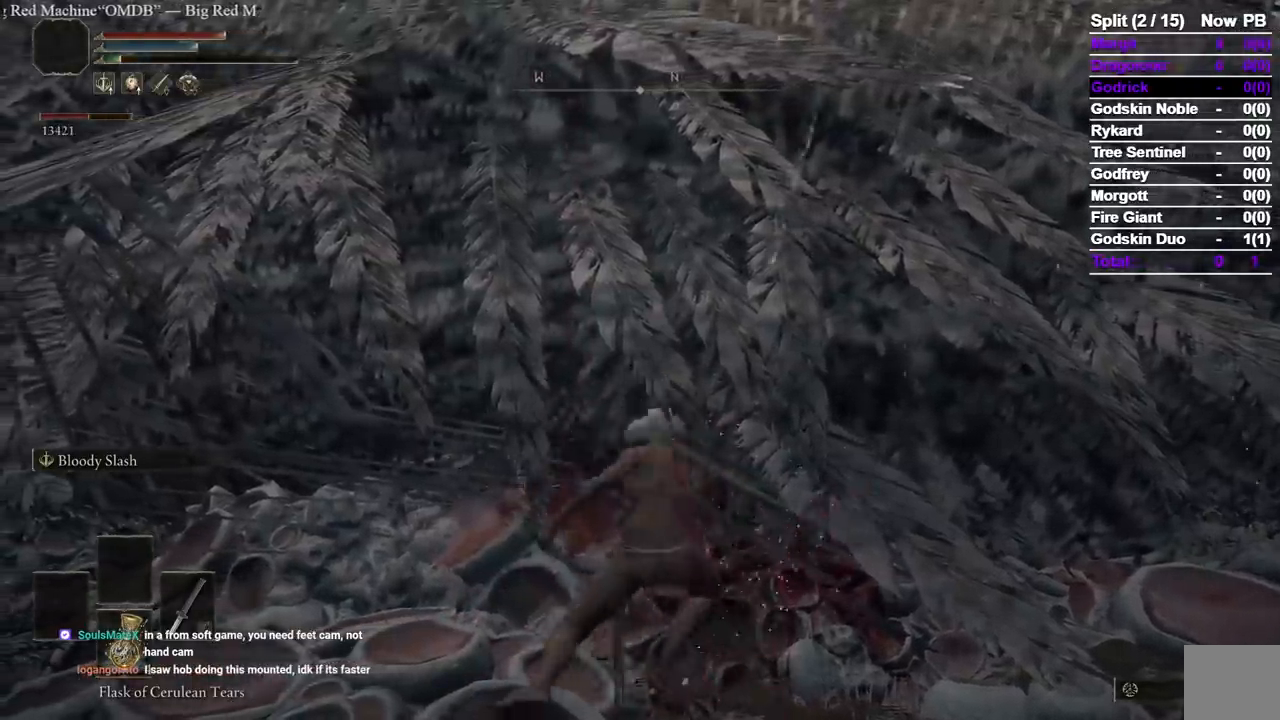
{"dt_ms": 500, "buttons": [], "left_stick": "up", "right_stick": "center", "events": []}
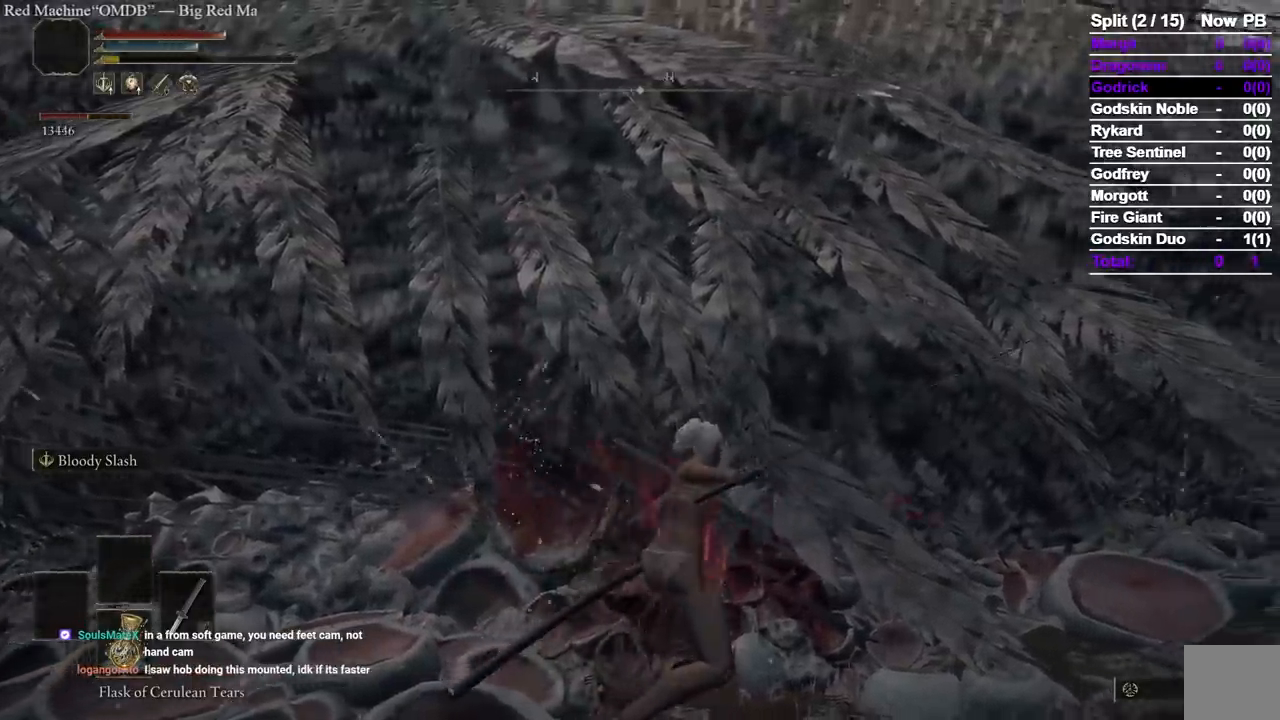
{"dt_ms": 500, "buttons": [], "left_stick": "center", "right_stick": "center", "events": [[483, "left_stick", "center"]]}
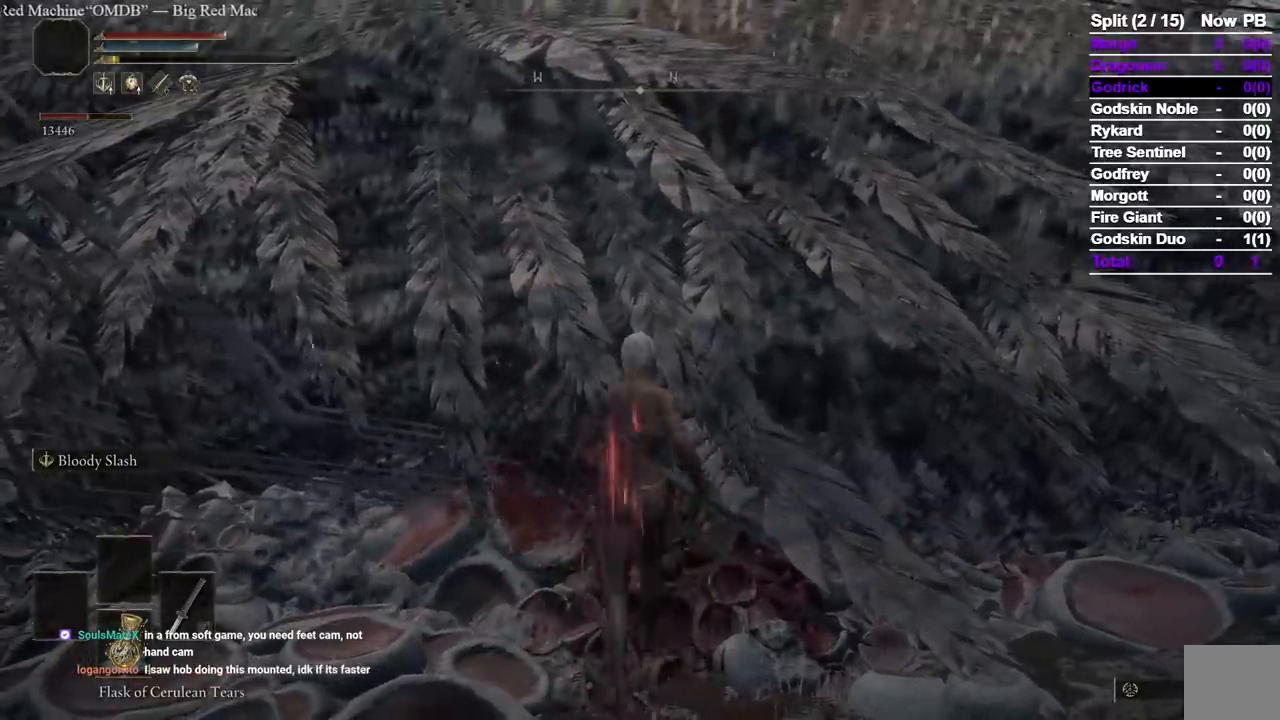
{"dt_ms": 500, "buttons": [], "left_stick": "center", "right_stick": "center", "events": []}
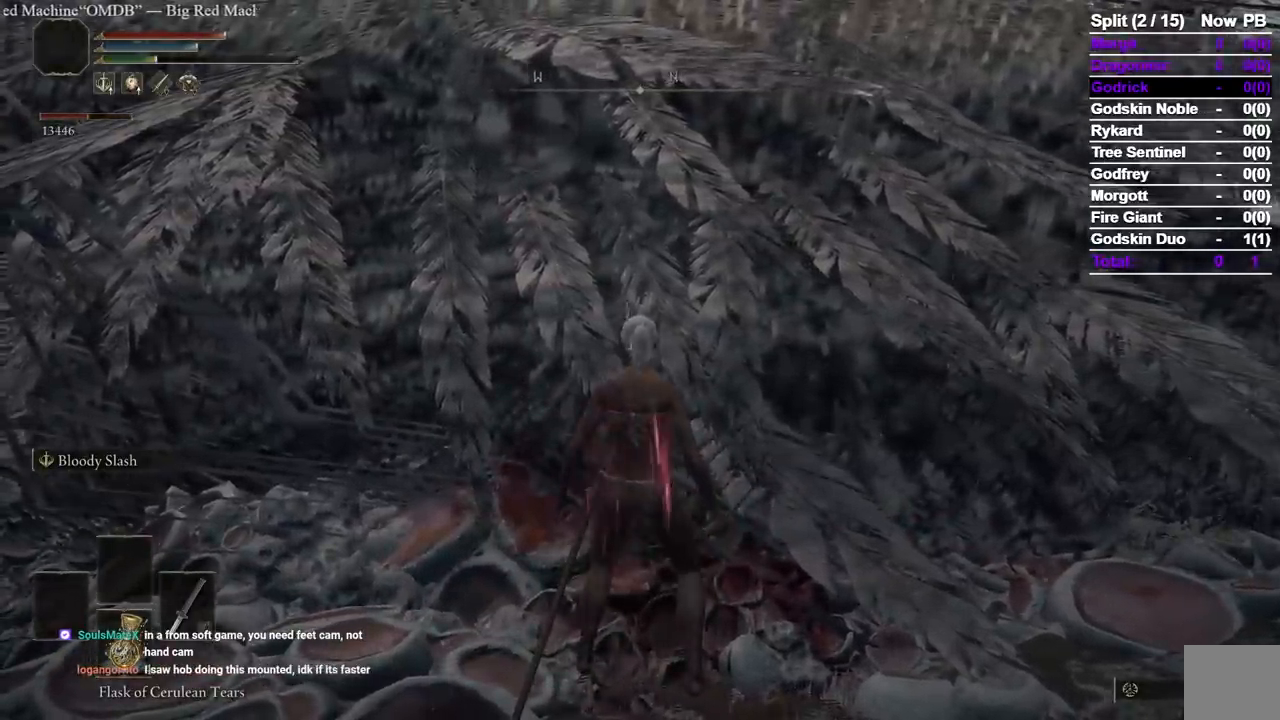
{"dt_ms": 500, "buttons": ["R1"], "left_stick": "center", "right_stick": "center", "events": [[333, "R1", "down"]]}
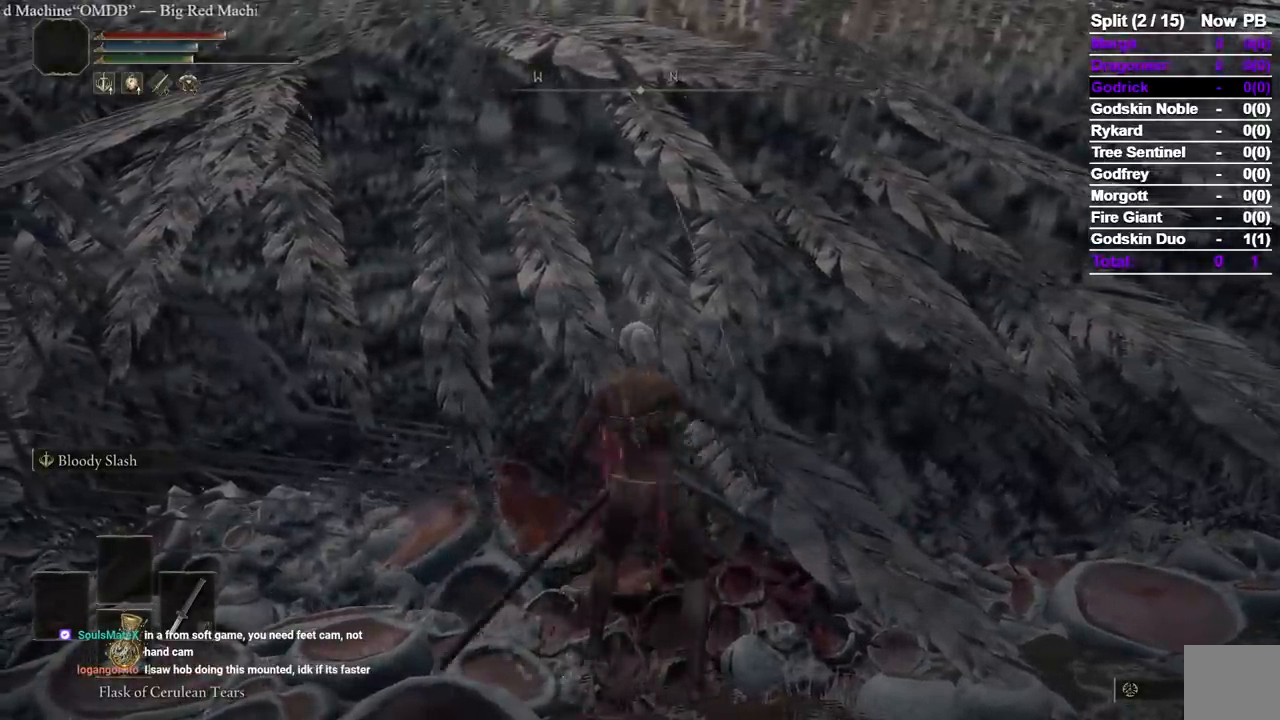
{"dt_ms": 500, "buttons": ["R1"], "left_stick": "up", "right_stick": "center", "events": [[17, "left_stick", "up"], [33, "R1", "up"], [333, "R1", "down"]]}